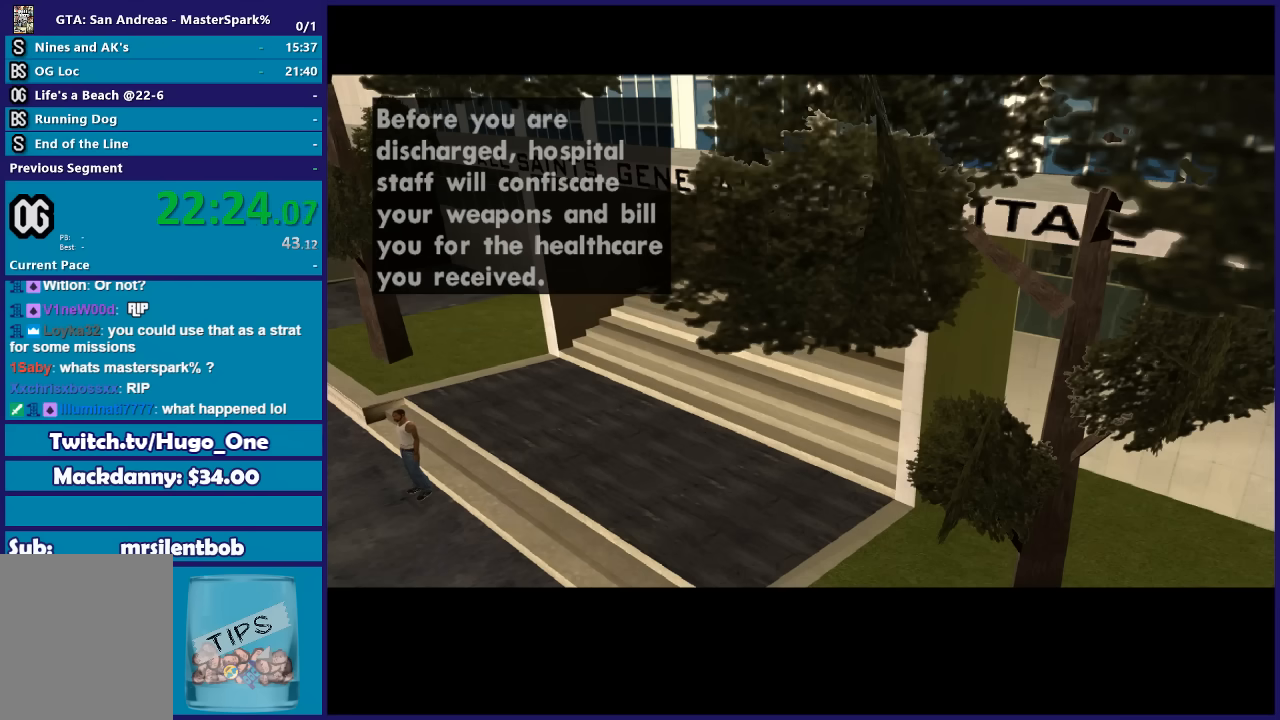
Gameplay with a controller (Xbox layout); each line is a JSON object with the inputs held at the frame after it. "events" lists button and stick changes between this image and that frame as [ms after this image, input, new state], when the widget could be followed in between. This document gives stick clicks only as held states, not as events.
{"buttons": ["A"], "left_stick": "center", "right_stick": "center", "events": [[33, "A", "down"], [133, "A", "up"], [267, "A", "down"], [367, "A", "up"], [467, "A", "down"]]}
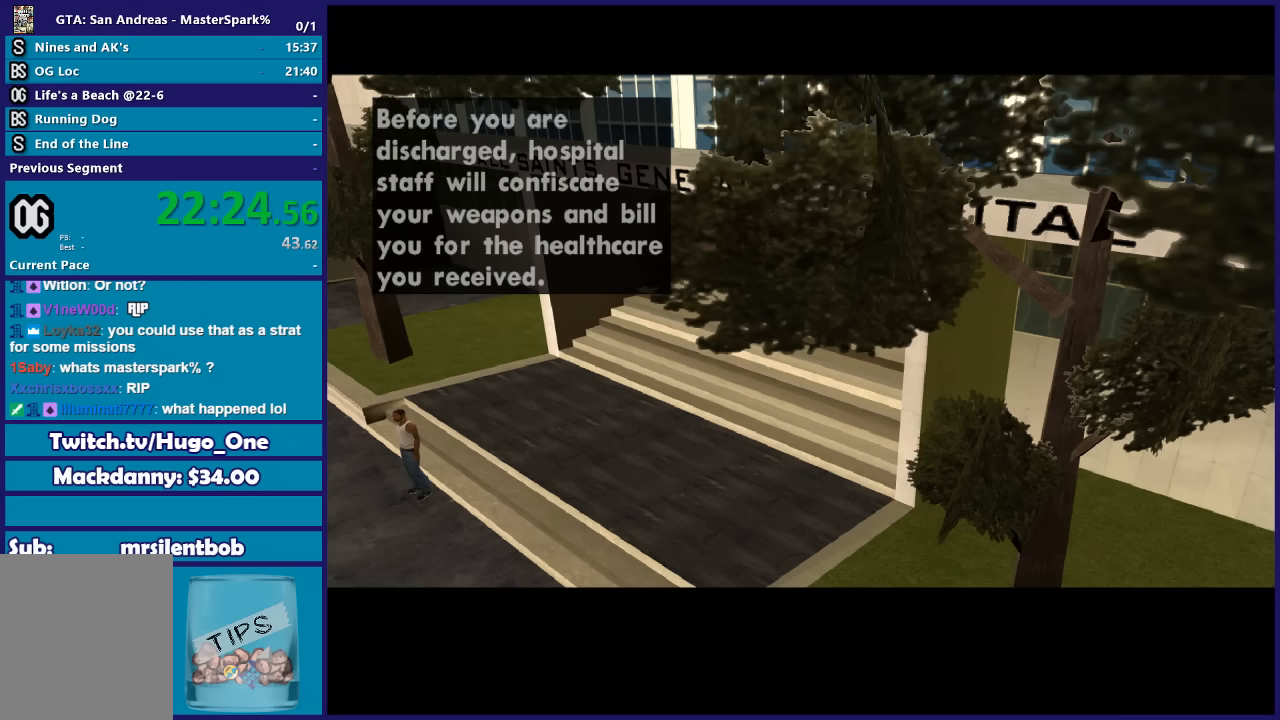
{"buttons": [], "left_stick": "center", "right_stick": "center", "events": [[100, "A", "up"], [201, "A", "down"], [301, "A", "up"], [434, "A", "down"], [501, "A", "up"]]}
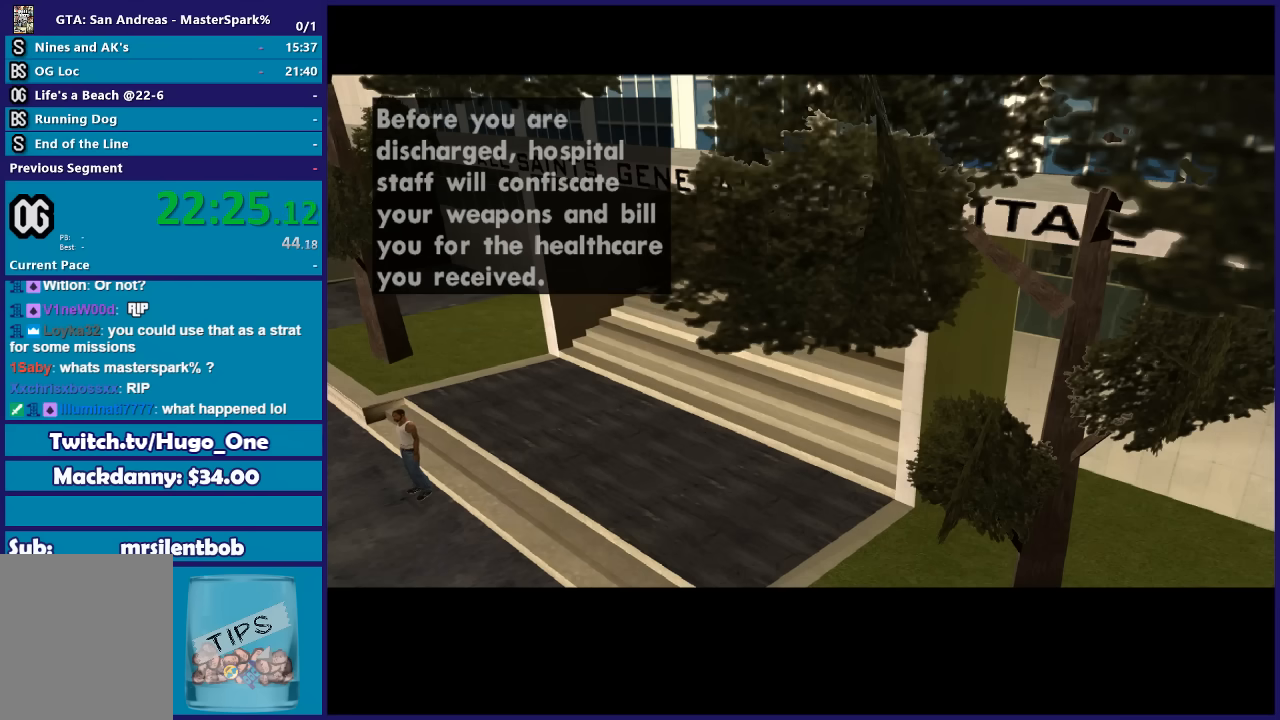
{"buttons": [], "left_stick": "center", "right_stick": "center", "events": [[133, "A", "down"], [233, "A", "up"], [333, "A", "down"], [467, "A", "up"]]}
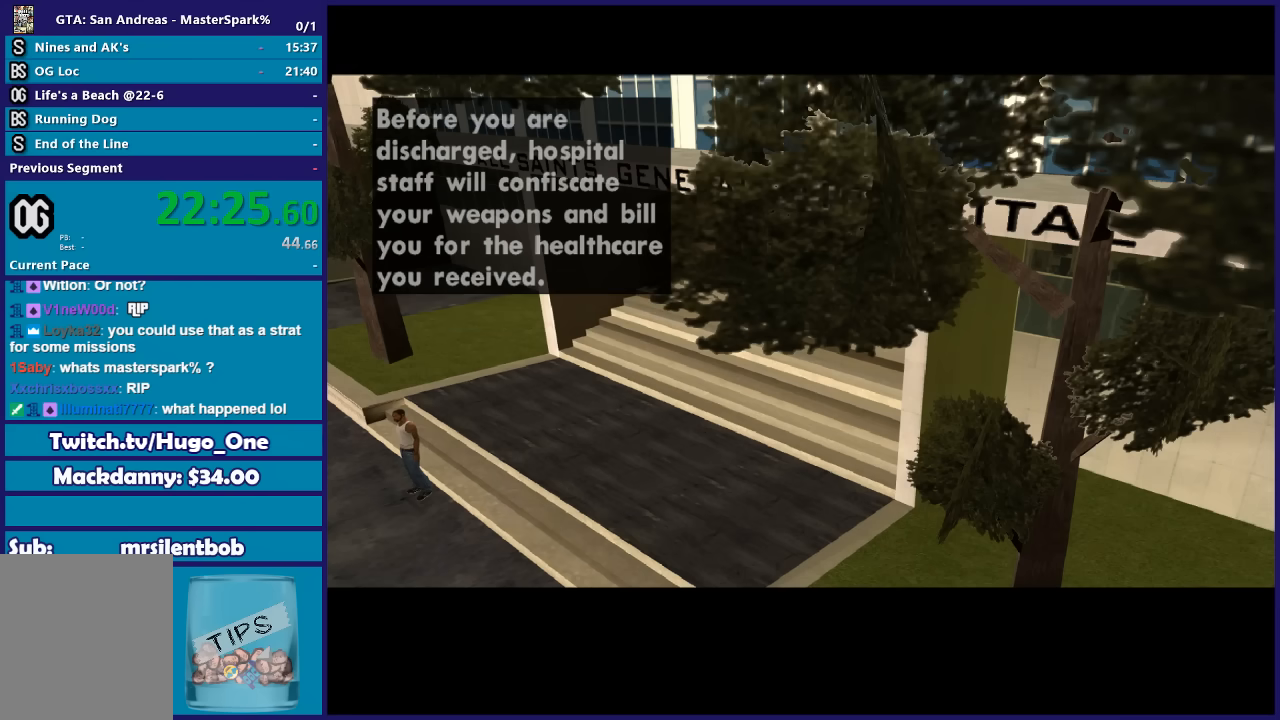
{"buttons": [], "left_stick": "center", "right_stick": "center", "events": [[67, "A", "down"], [167, "A", "up"], [334, "A", "down"], [467, "A", "up"]]}
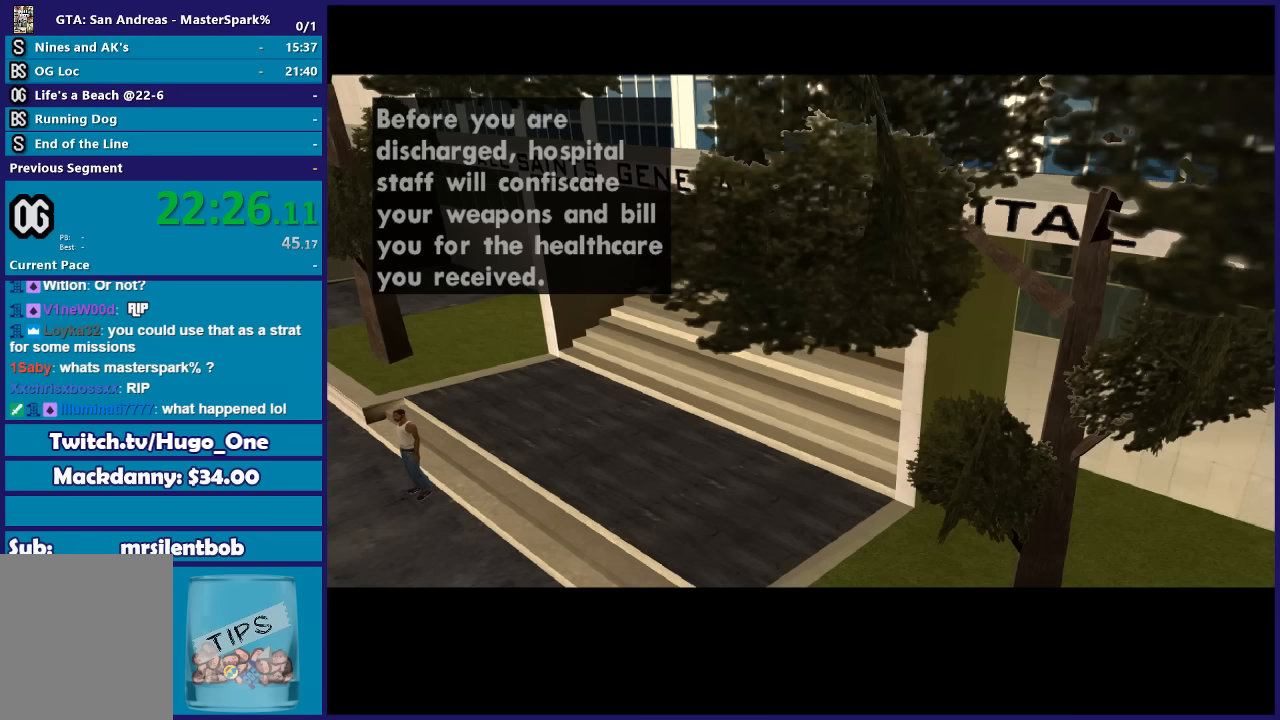
{"buttons": [], "left_stick": "center", "right_stick": "center", "events": [[100, "A", "down"], [167, "A", "up"], [334, "A", "down"], [467, "A", "up"]]}
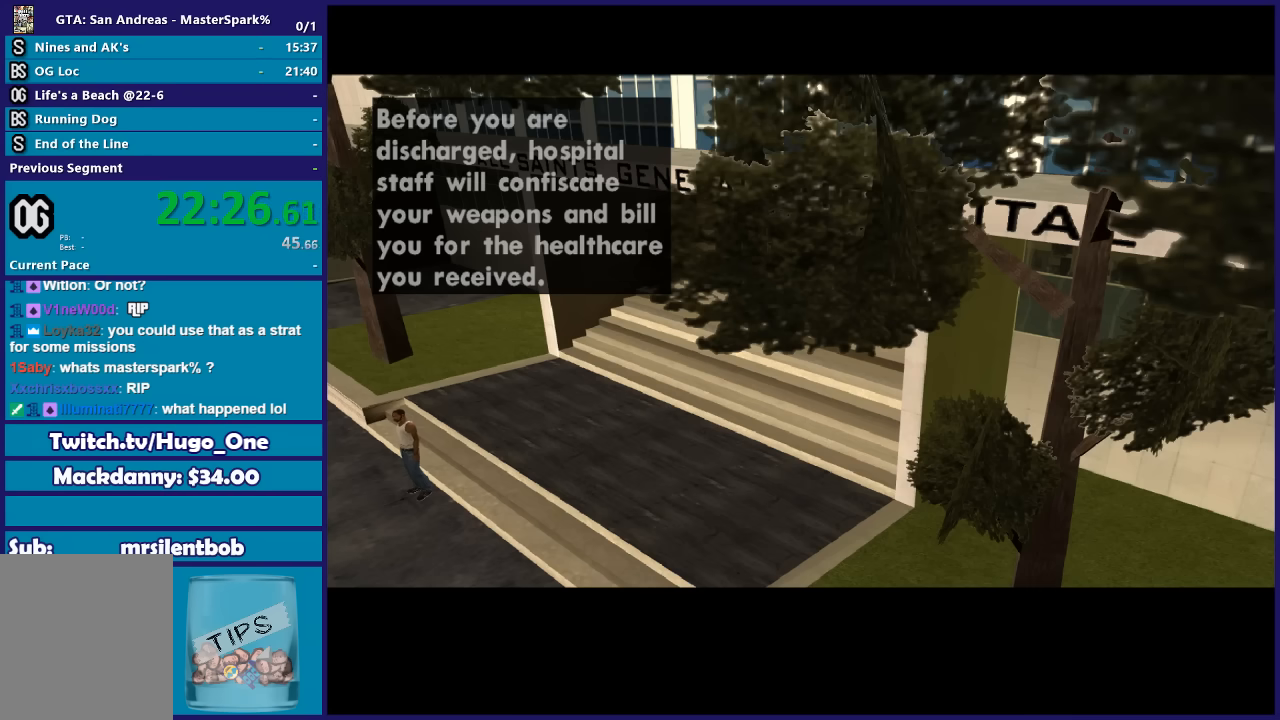
{"buttons": [], "left_stick": "center", "right_stick": "center", "events": [[67, "A", "down"], [167, "A", "up"], [267, "A", "down"], [367, "A", "up"]]}
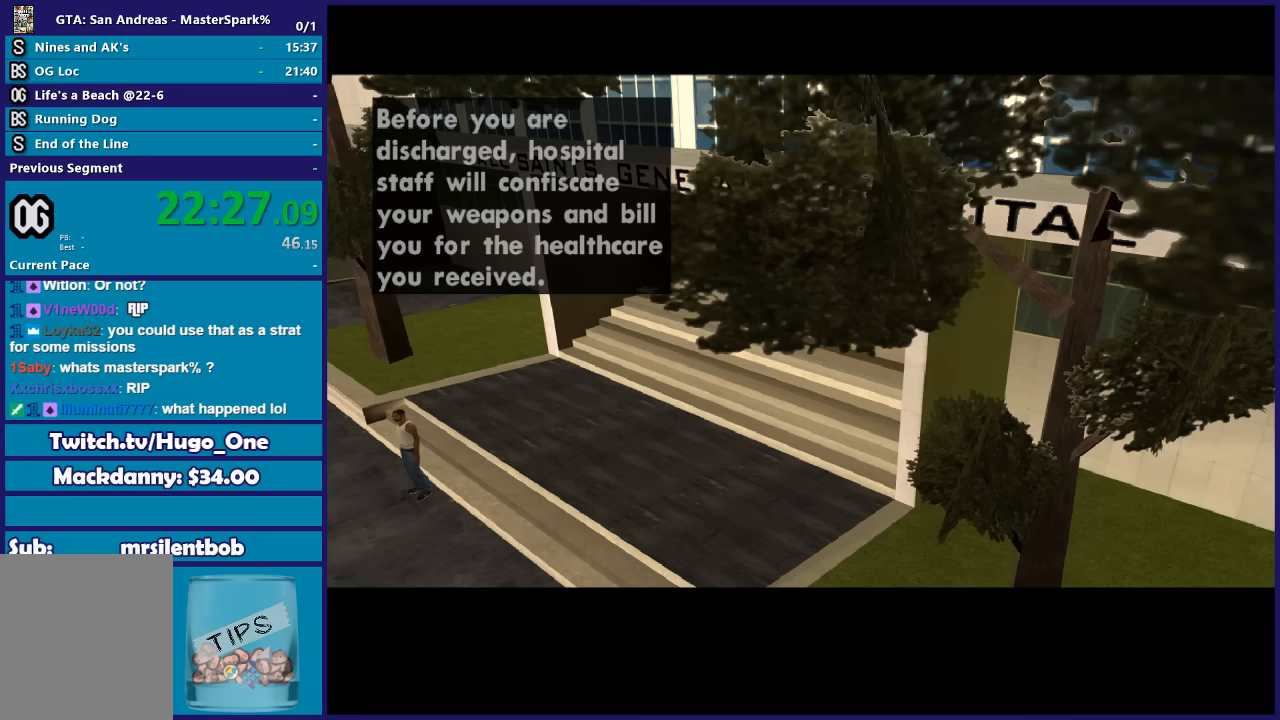
{"buttons": [], "left_stick": "center", "right_stick": "center", "events": [[33, "A", "down"], [100, "A", "up"], [233, "A", "down"], [333, "A", "up"], [434, "A", "down"], [500, "A", "up"]]}
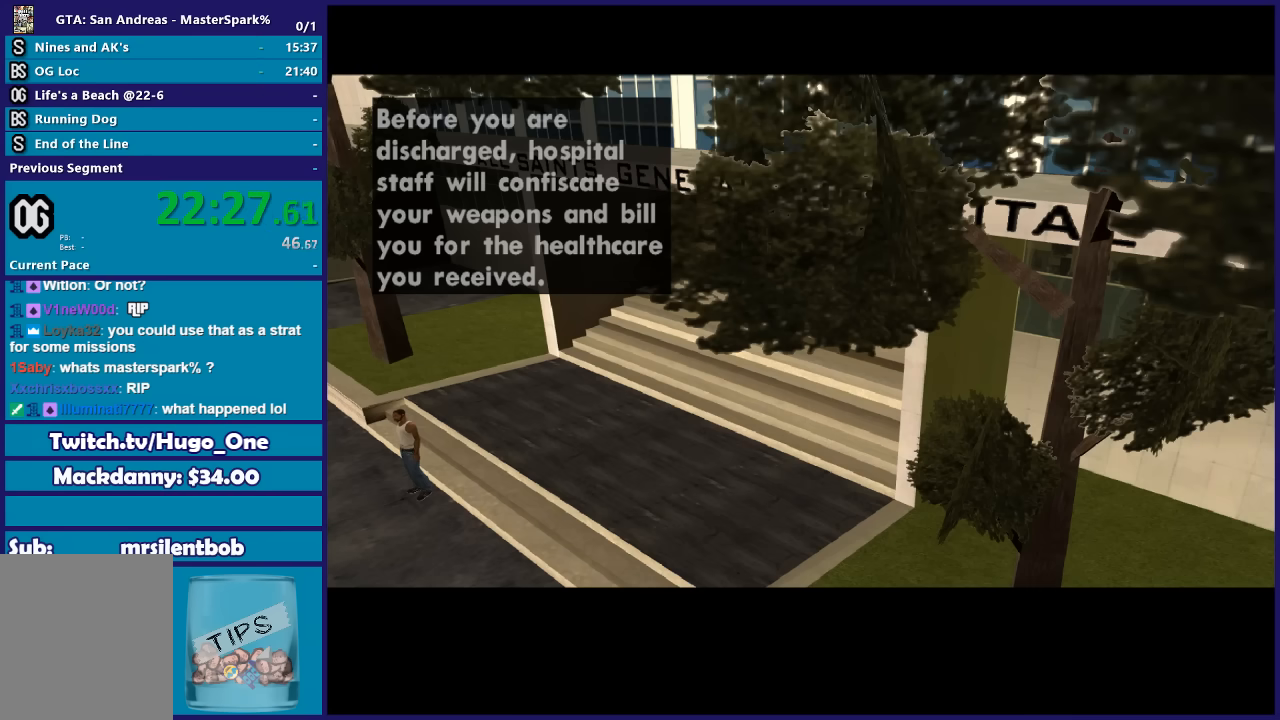
{"buttons": [], "left_stick": "center", "right_stick": "center", "events": [[134, "A", "down"], [234, "A", "up"], [334, "A", "down"], [434, "A", "up"]]}
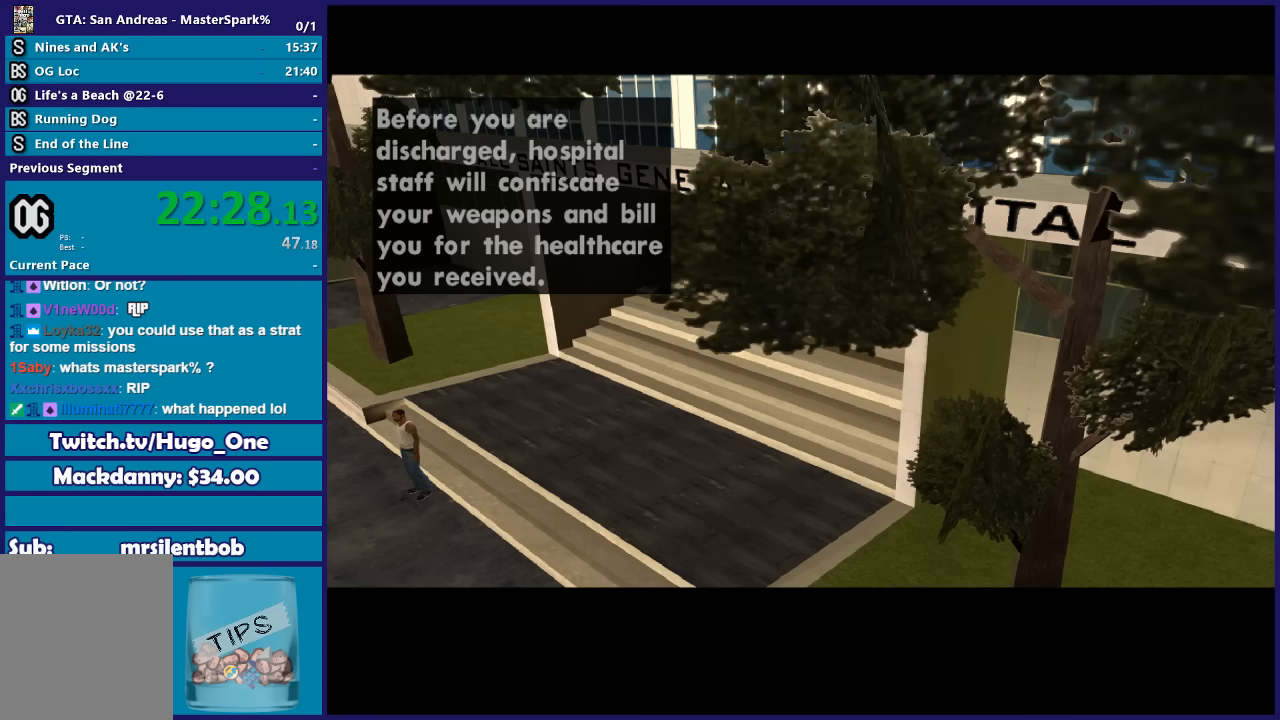
{"buttons": ["A"], "left_stick": "center", "right_stick": "center", "events": [[33, "A", "down"], [167, "A", "up"], [300, "A", "down"], [400, "A", "up"], [500, "A", "down"]]}
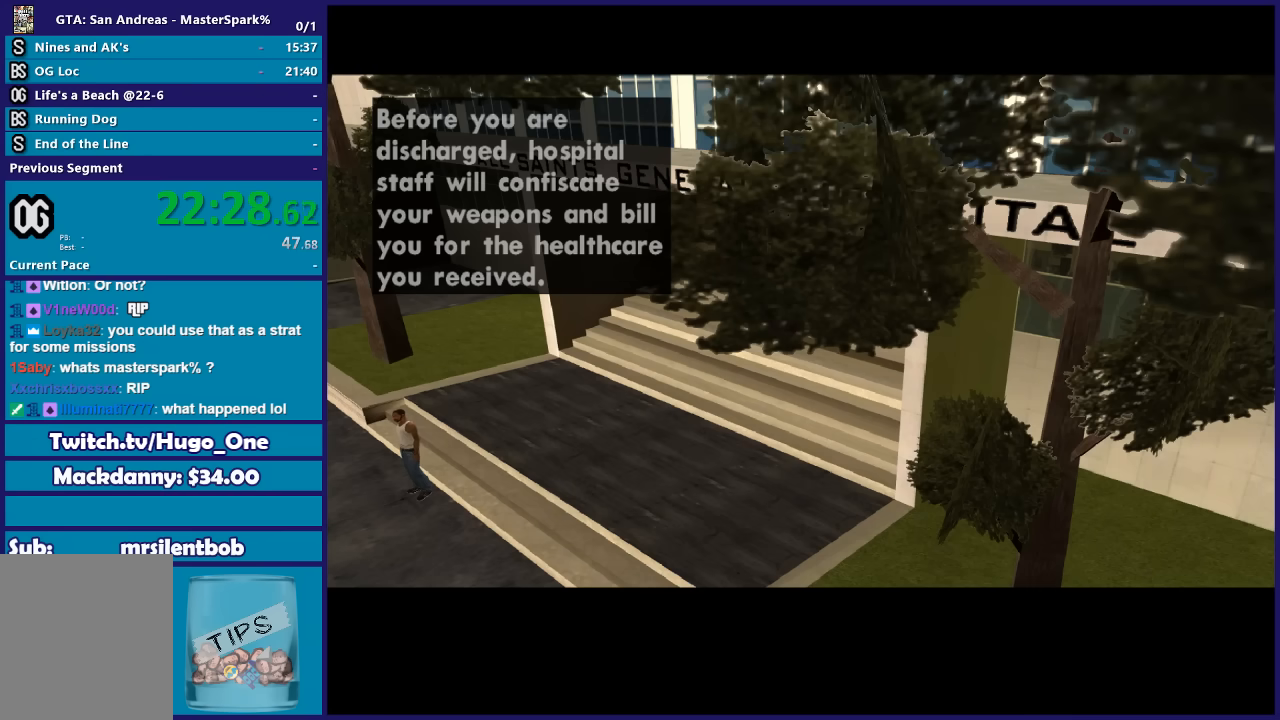
{"buttons": [], "left_stick": "center", "right_stick": "center", "events": [[100, "A", "up"], [201, "A", "down"], [301, "A", "up"], [401, "A", "down"], [501, "A", "up"]]}
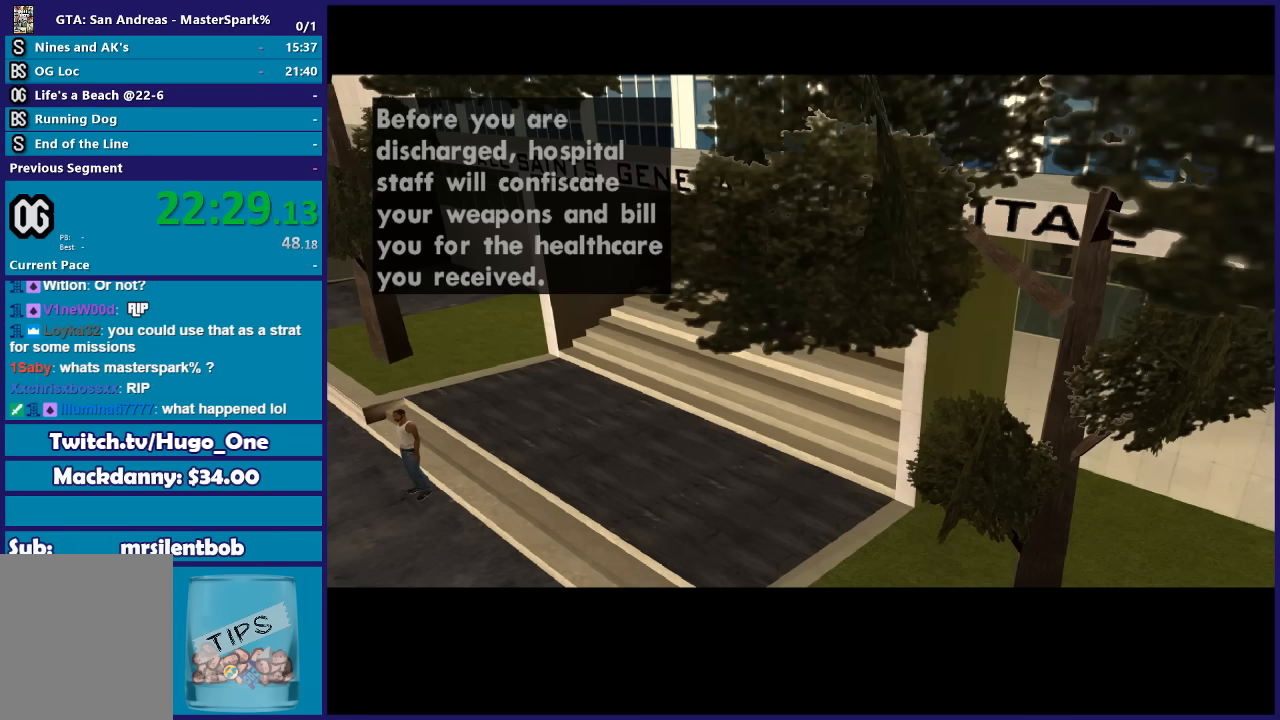
{"buttons": [], "left_stick": "center", "right_stick": "center", "events": [[100, "A", "down"], [233, "A", "up"], [333, "A", "down"], [434, "A", "up"]]}
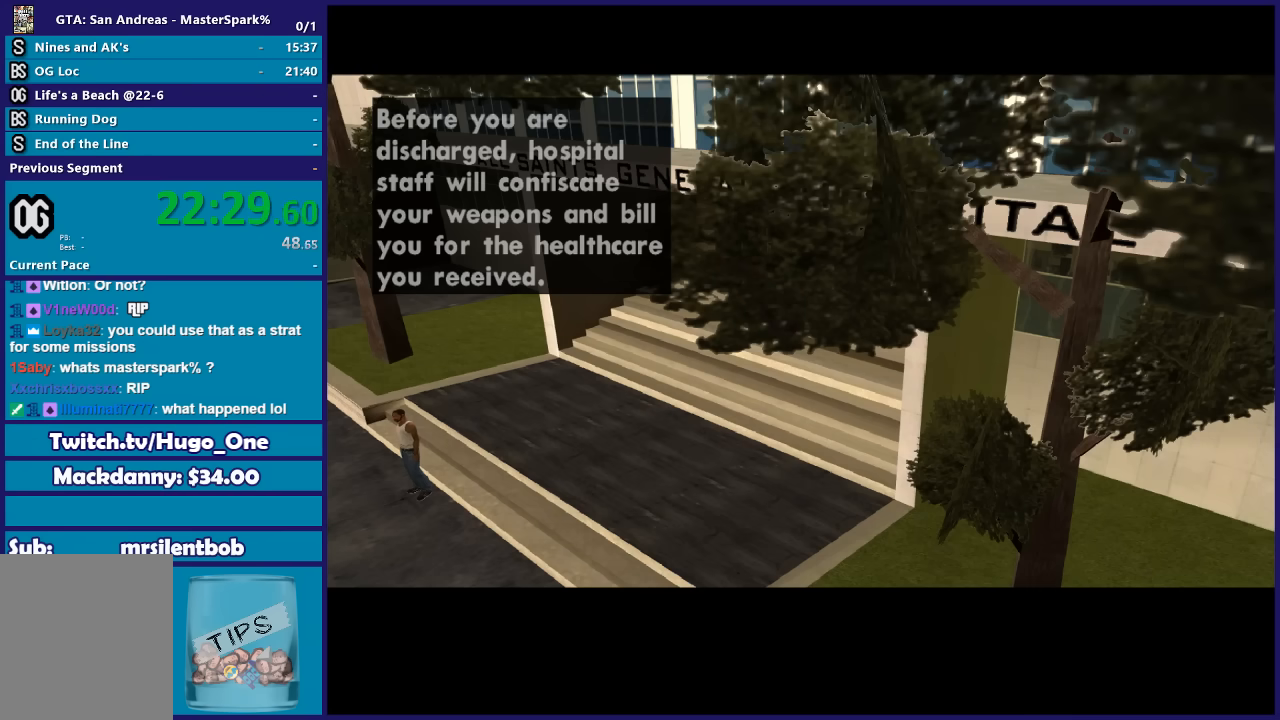
{"buttons": [], "left_stick": "center", "right_stick": "center", "events": [[167, "A", "down"], [201, "A", "up"], [334, "A", "down"], [434, "A", "up"]]}
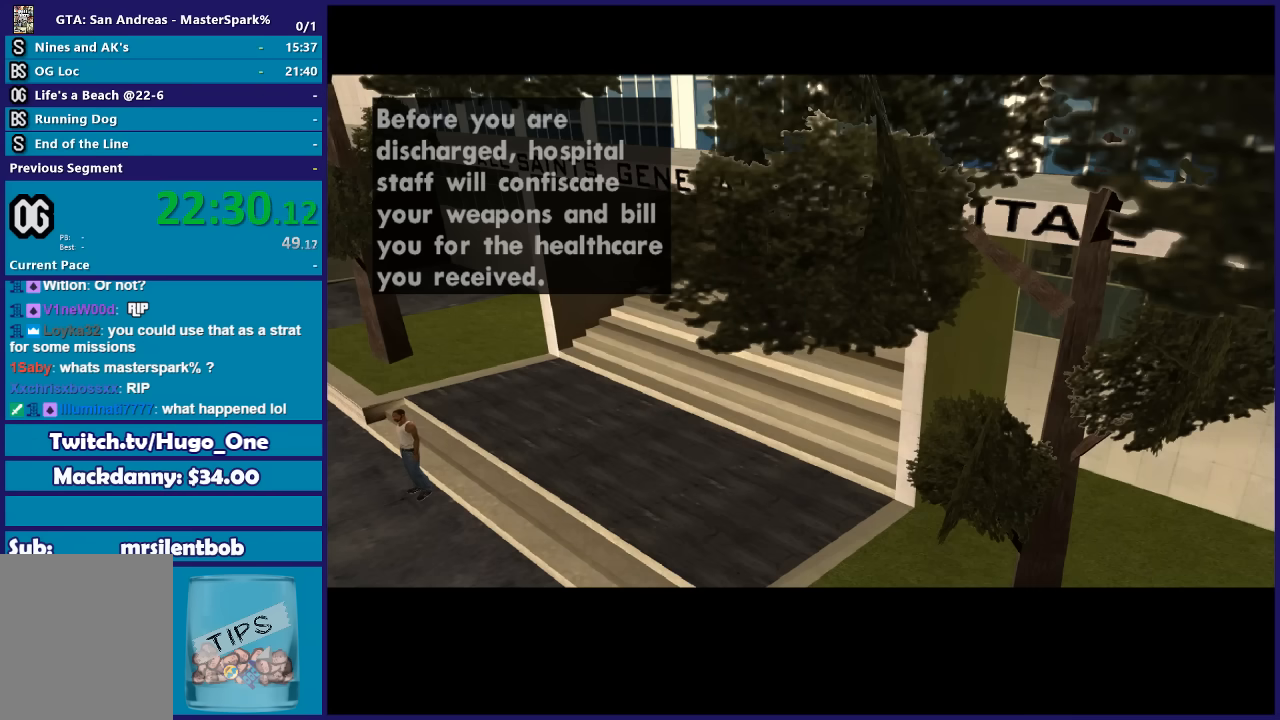
{"buttons": [], "left_stick": "center", "right_stick": "center", "events": [[100, "A", "down"], [167, "A", "up"], [300, "A", "down"], [400, "A", "up"]]}
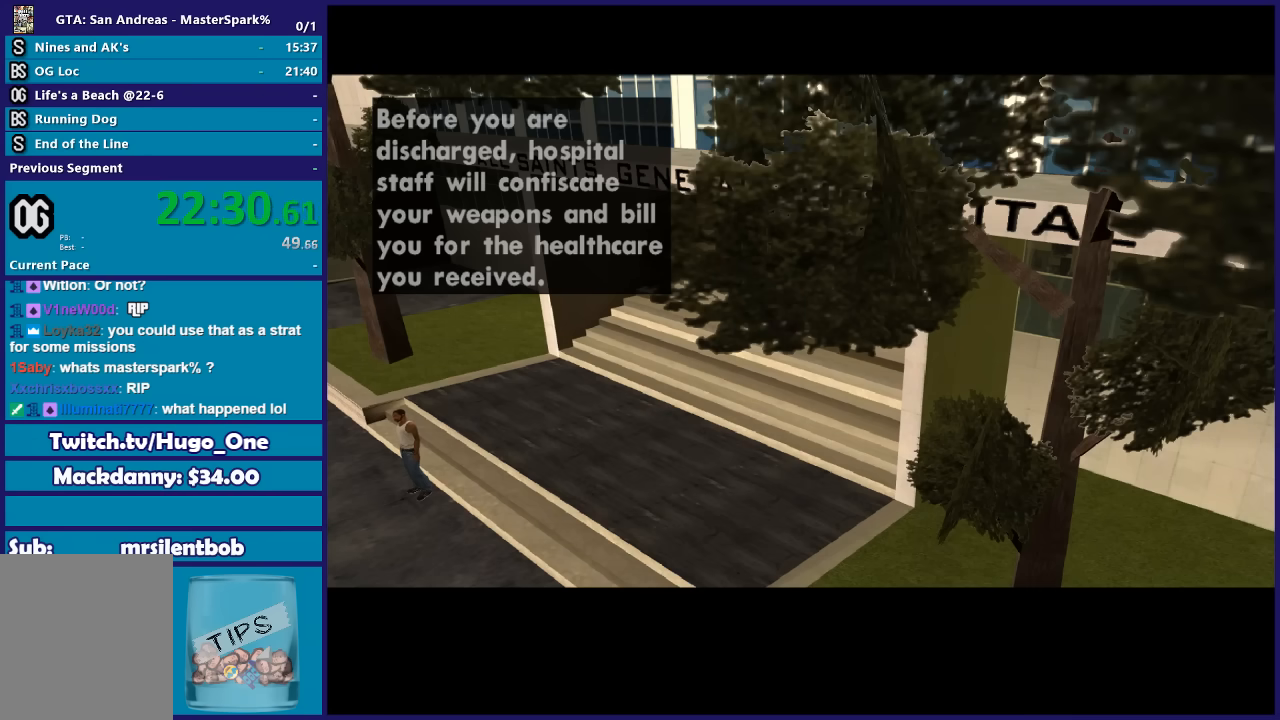
{"buttons": [], "left_stick": "center", "right_stick": "center", "events": [[67, "A", "down"], [167, "A", "up"]]}
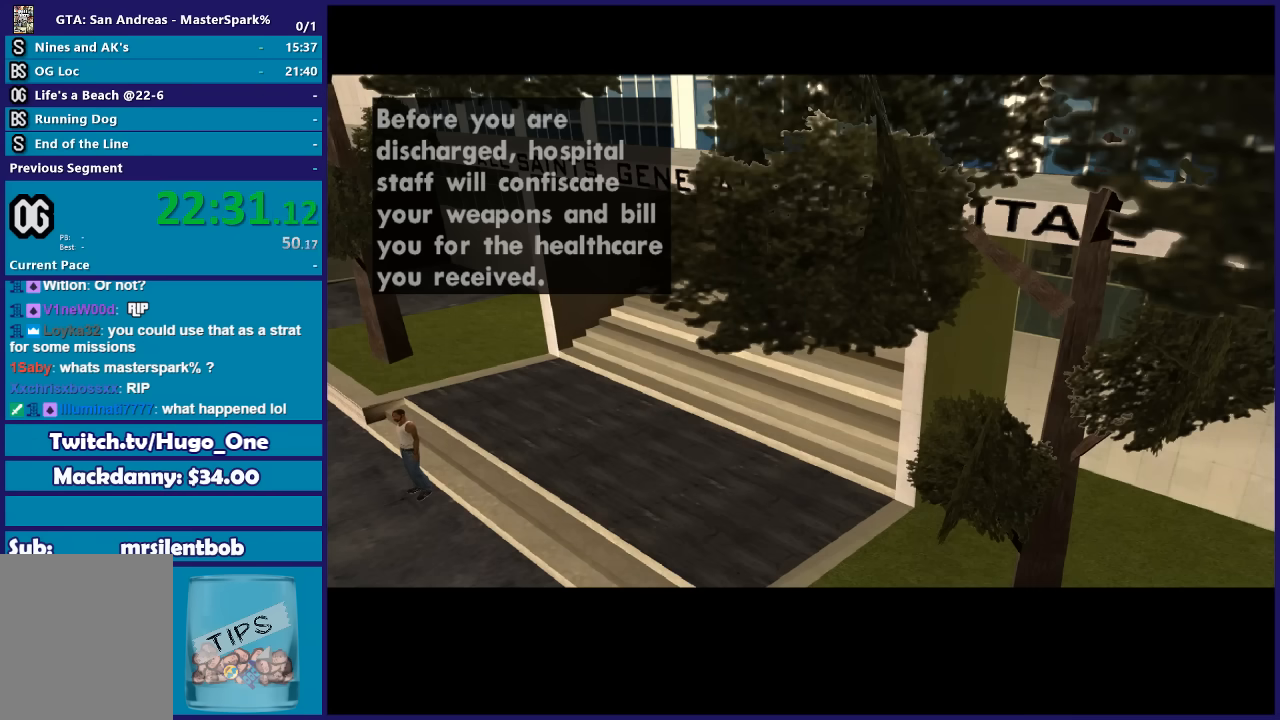
{"buttons": [], "left_stick": "left", "right_stick": "center", "events": [[233, "left_stick", "up-left"], [334, "left_stick", "left"]]}
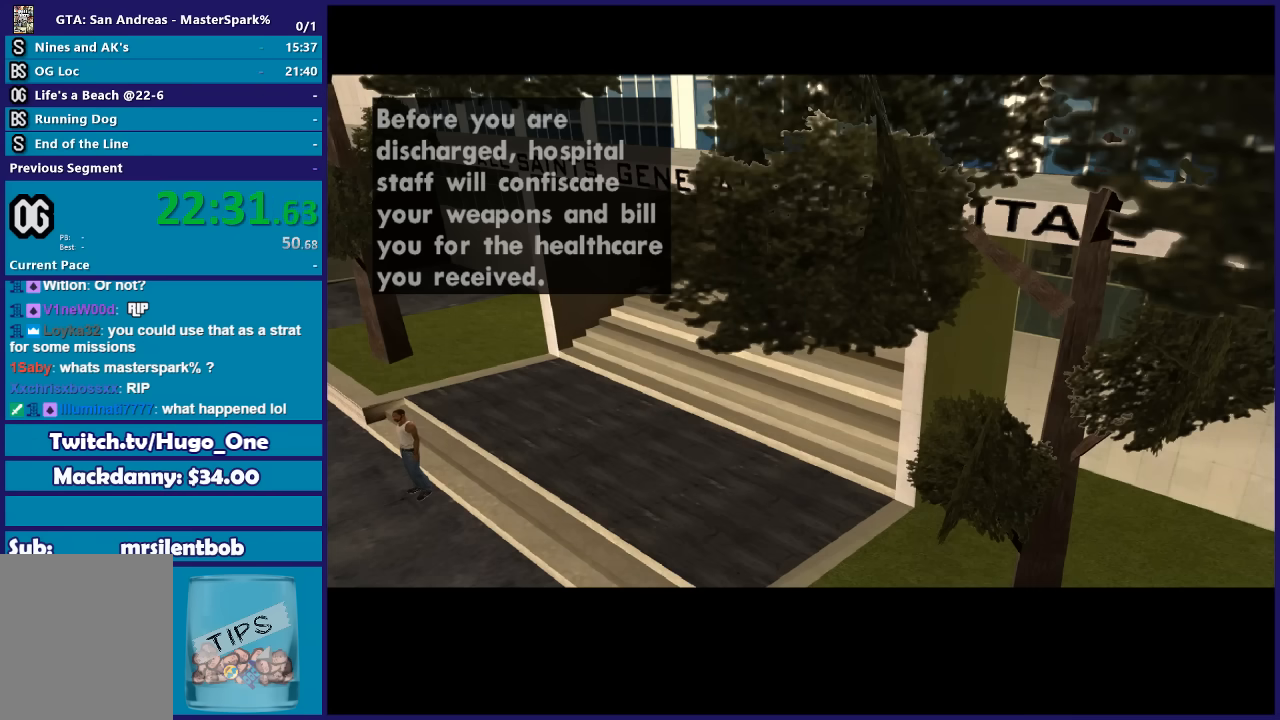
{"buttons": [], "left_stick": "center", "right_stick": "center", "events": [[67, "X", "down"], [167, "X", "up"], [167, "left_stick", "center"]]}
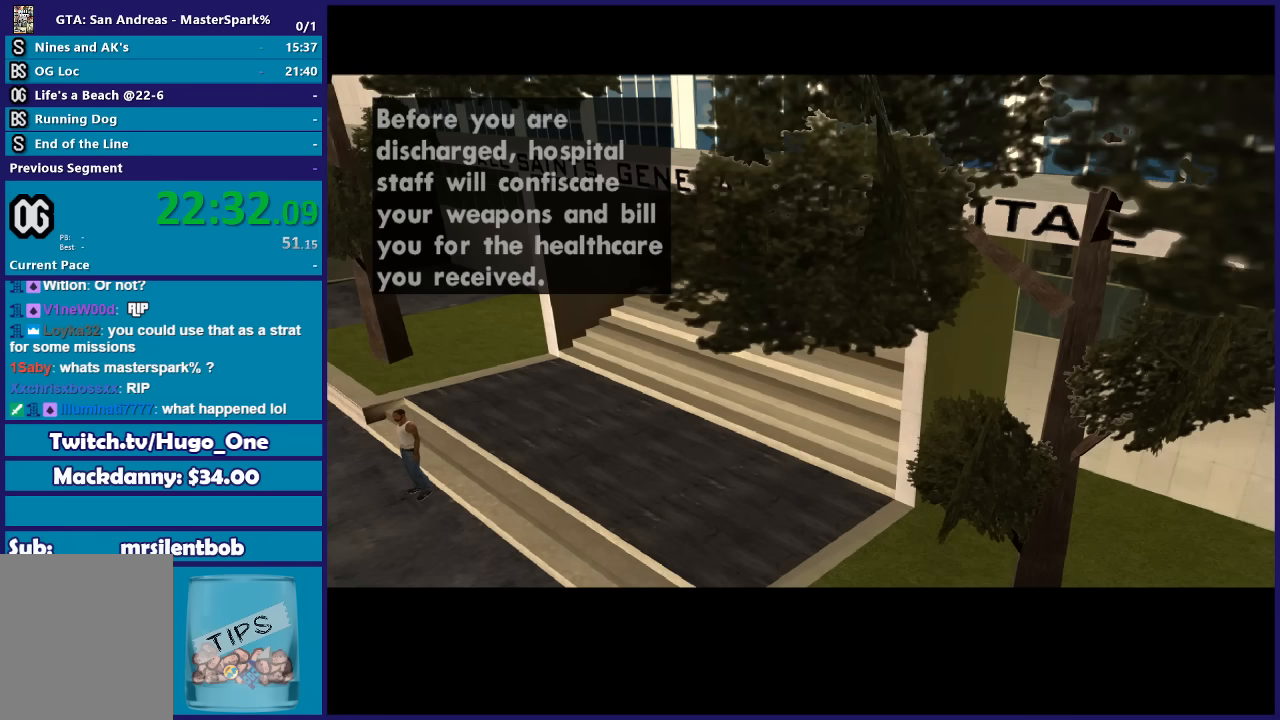
{"buttons": [], "left_stick": "up-right", "right_stick": "center", "events": [[67, "left_stick", "up-left"], [500, "left_stick", "up-right"]]}
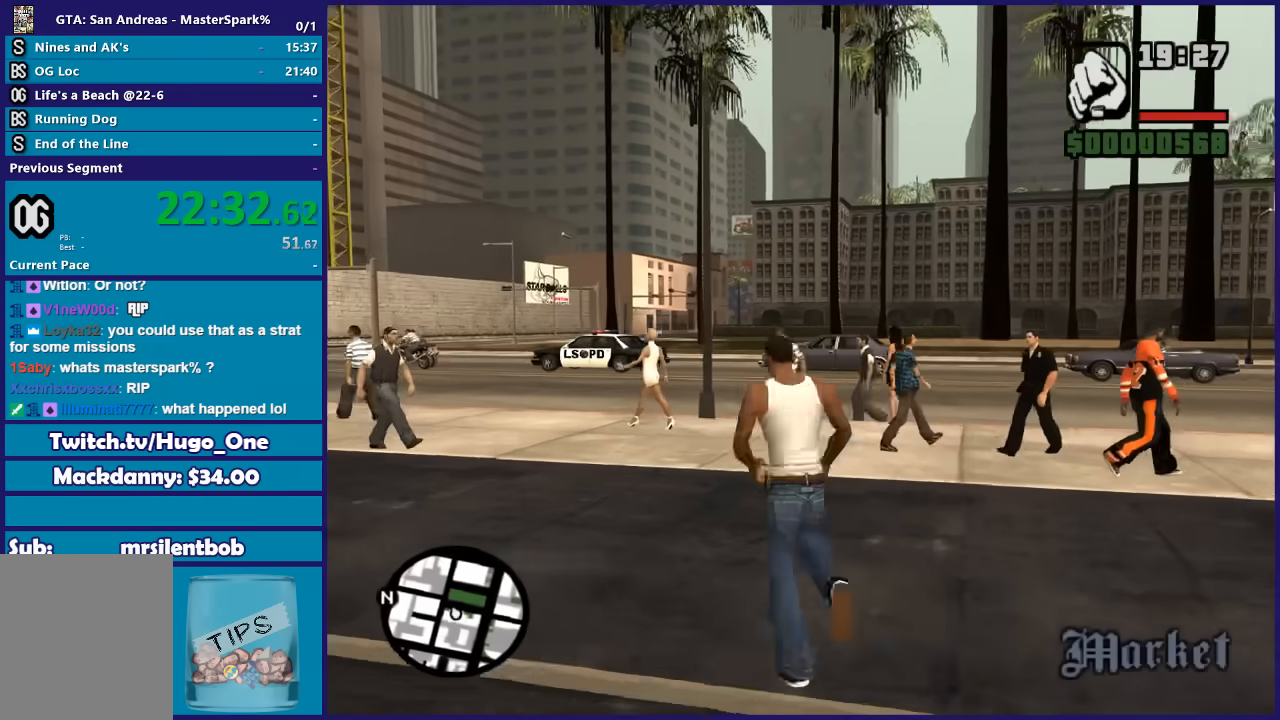
{"buttons": [], "left_stick": "up", "right_stick": "down", "events": [[367, "right_stick", "down"], [467, "left_stick", "up"]]}
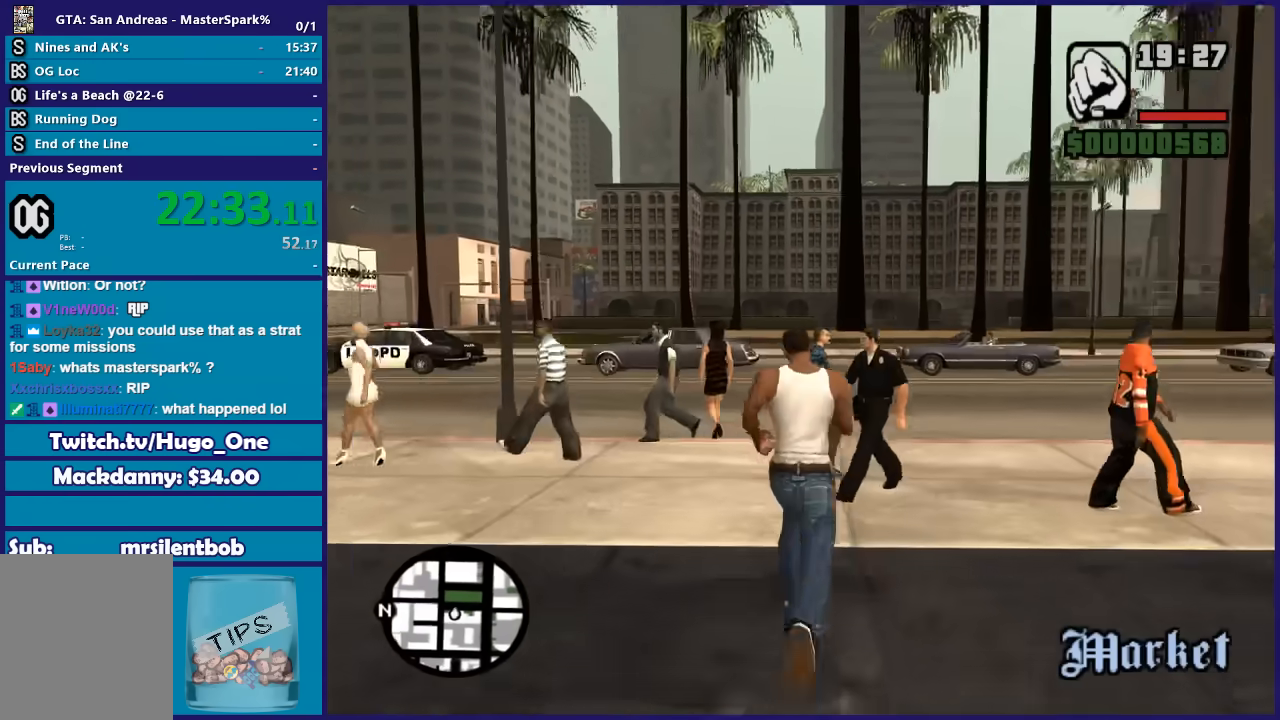
{"buttons": ["A"], "left_stick": "up-left", "right_stick": "center", "events": [[333, "right_stick", "center"], [434, "left_stick", "up-left"], [500, "A", "down"]]}
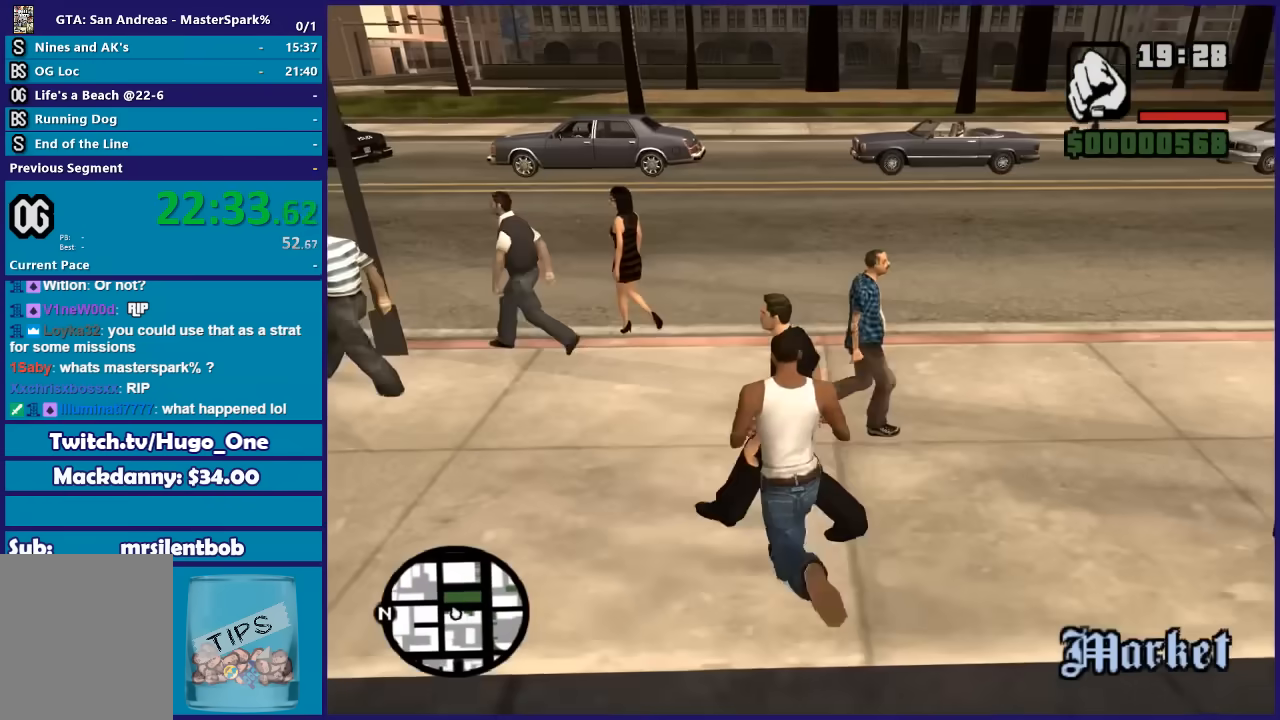
{"buttons": ["A"], "left_stick": "up", "right_stick": "center", "events": [[134, "A", "up"], [134, "left_stick", "up"], [234, "A", "down"], [334, "A", "up"], [434, "A", "down"]]}
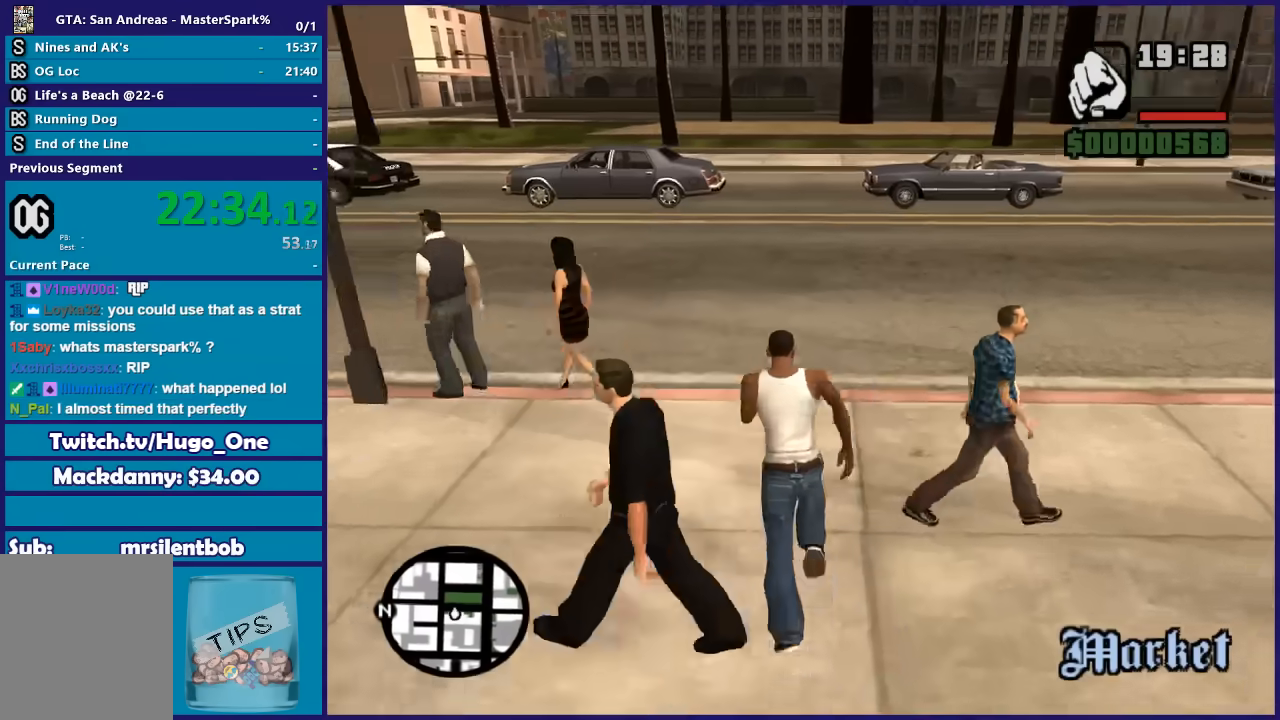
{"buttons": [], "left_stick": "up", "right_stick": "center", "events": [[67, "A", "up"], [133, "A", "down"], [267, "A", "up"]]}
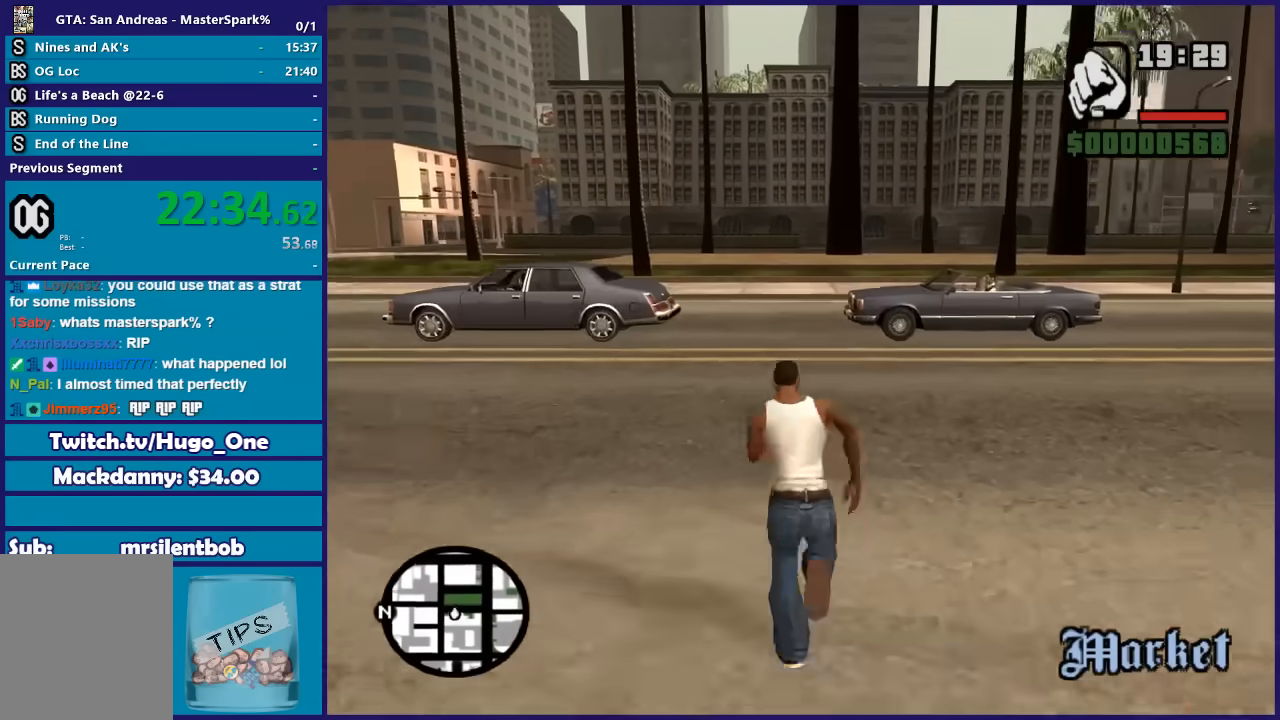
{"buttons": [], "left_stick": "center", "right_stick": "center", "events": [[467, "left_stick", "center"]]}
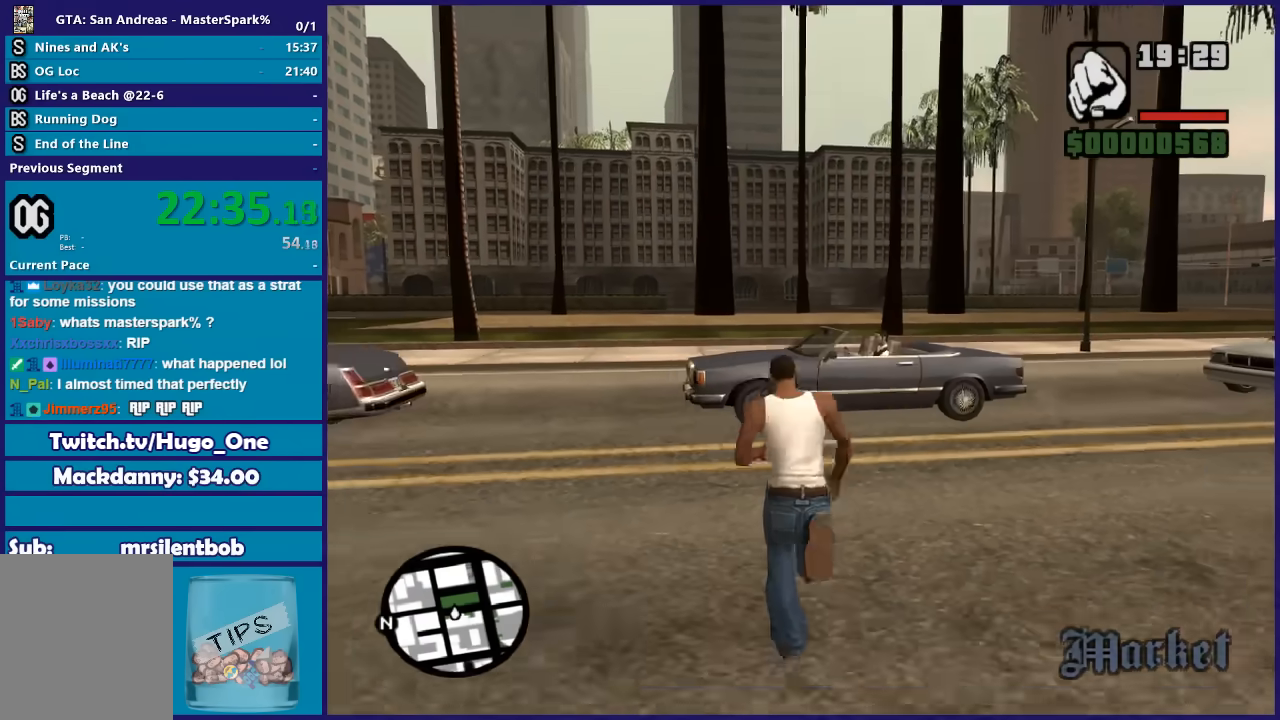
{"buttons": ["DPAD_UP"], "left_stick": "center", "right_stick": "center", "events": [[434, "DPAD_UP", "down"]]}
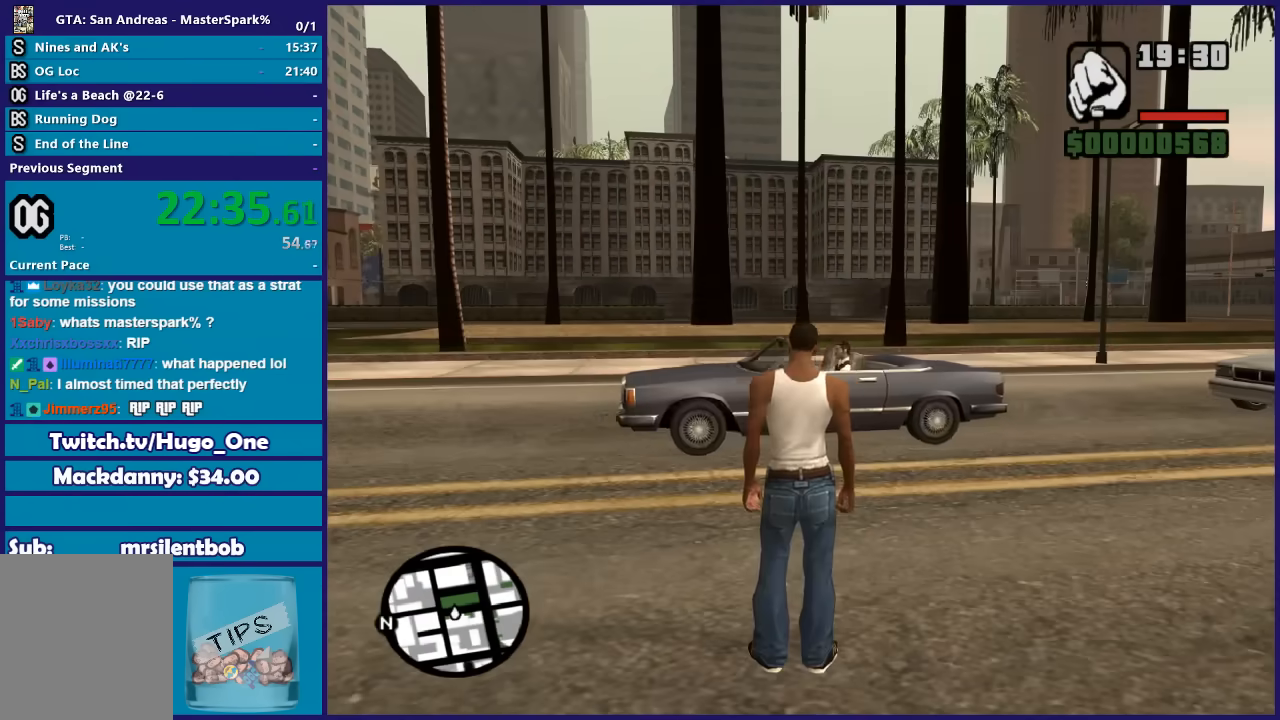
{"buttons": ["DPAD_UP"], "left_stick": "center", "right_stick": "center", "events": []}
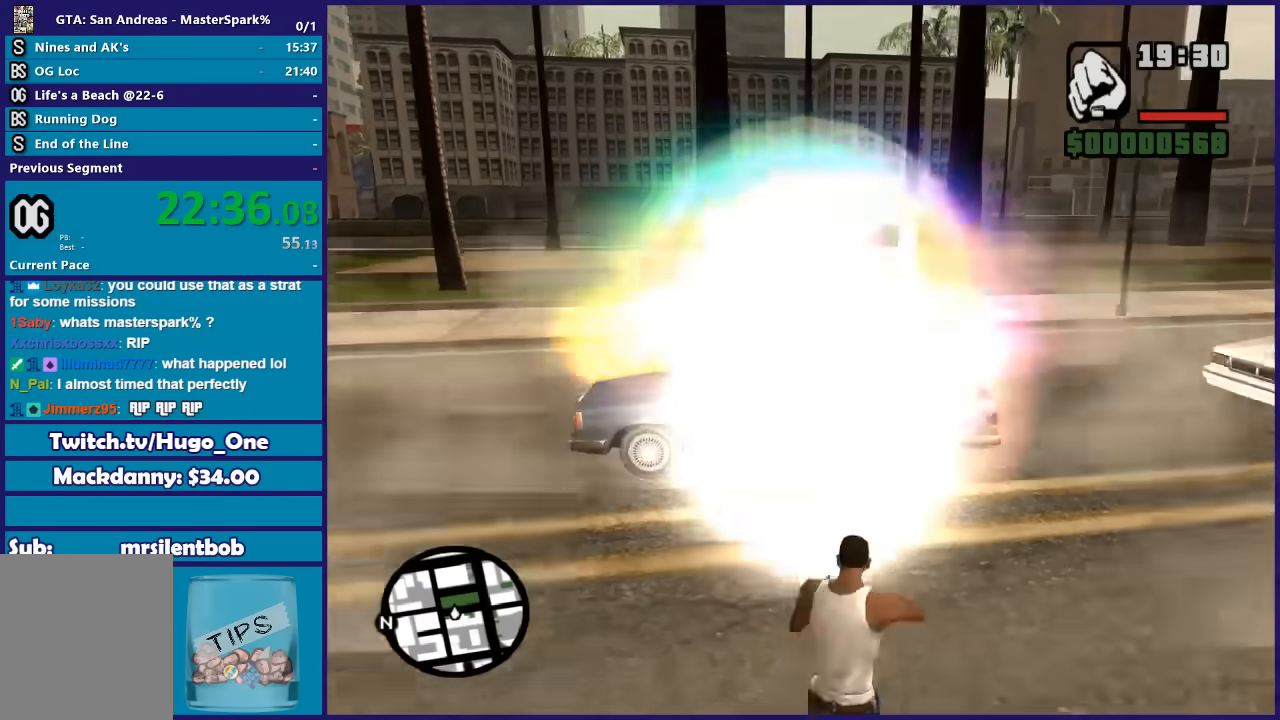
{"buttons": [], "left_stick": "up-left", "right_stick": "center", "events": [[434, "DPAD_UP", "up"], [434, "left_stick", "up-left"]]}
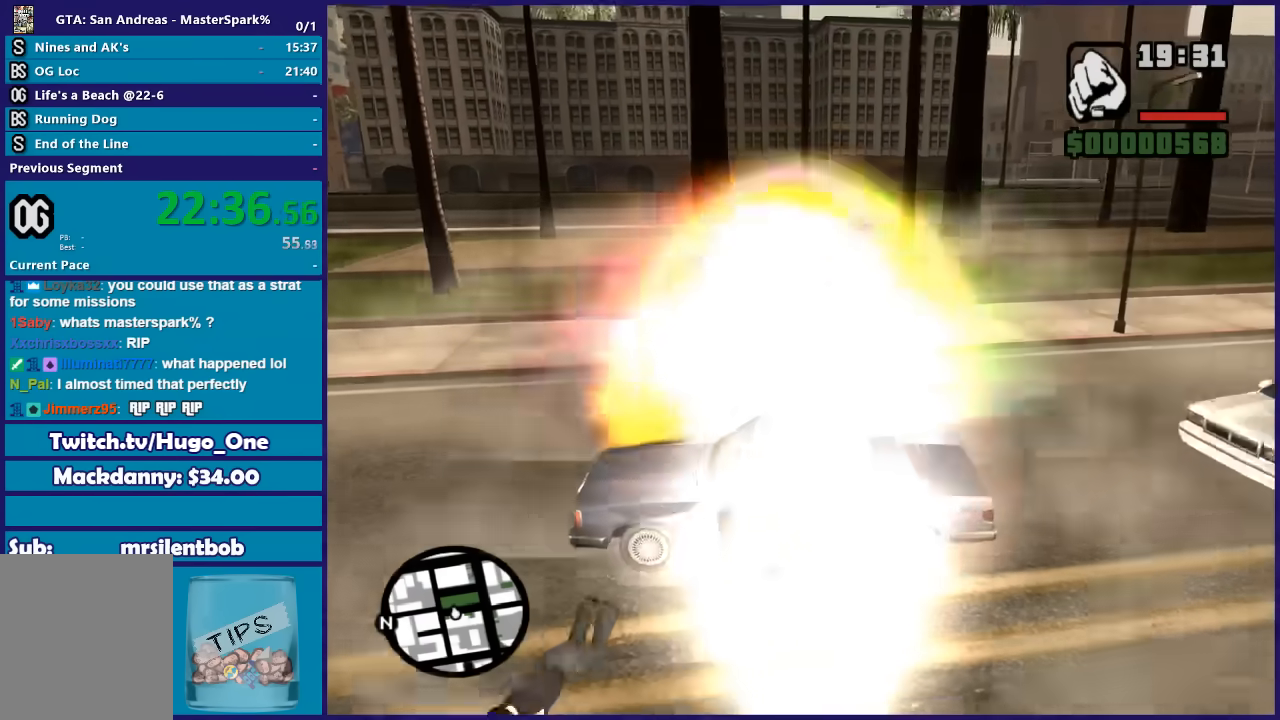
{"buttons": [], "left_stick": "up", "right_stick": "center", "events": [[267, "left_stick", "up"]]}
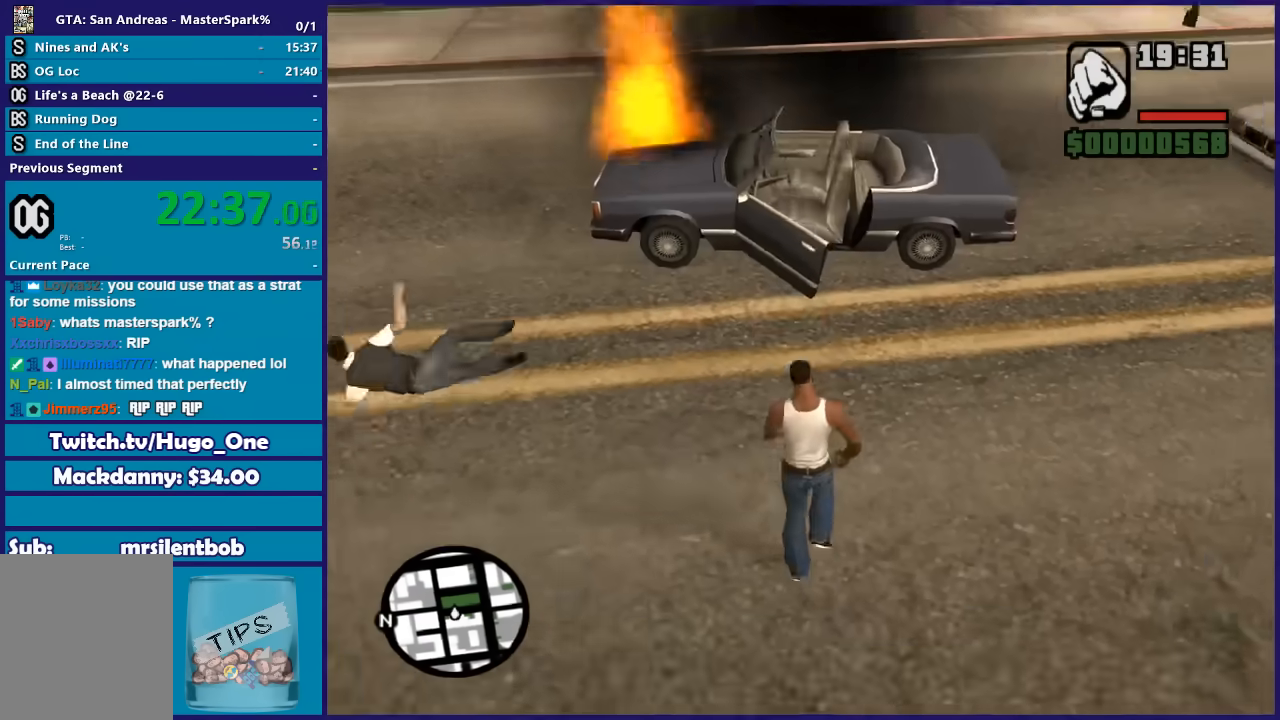
{"buttons": [], "left_stick": "up-left", "right_stick": "center", "events": [[301, "left_stick", "up-left"]]}
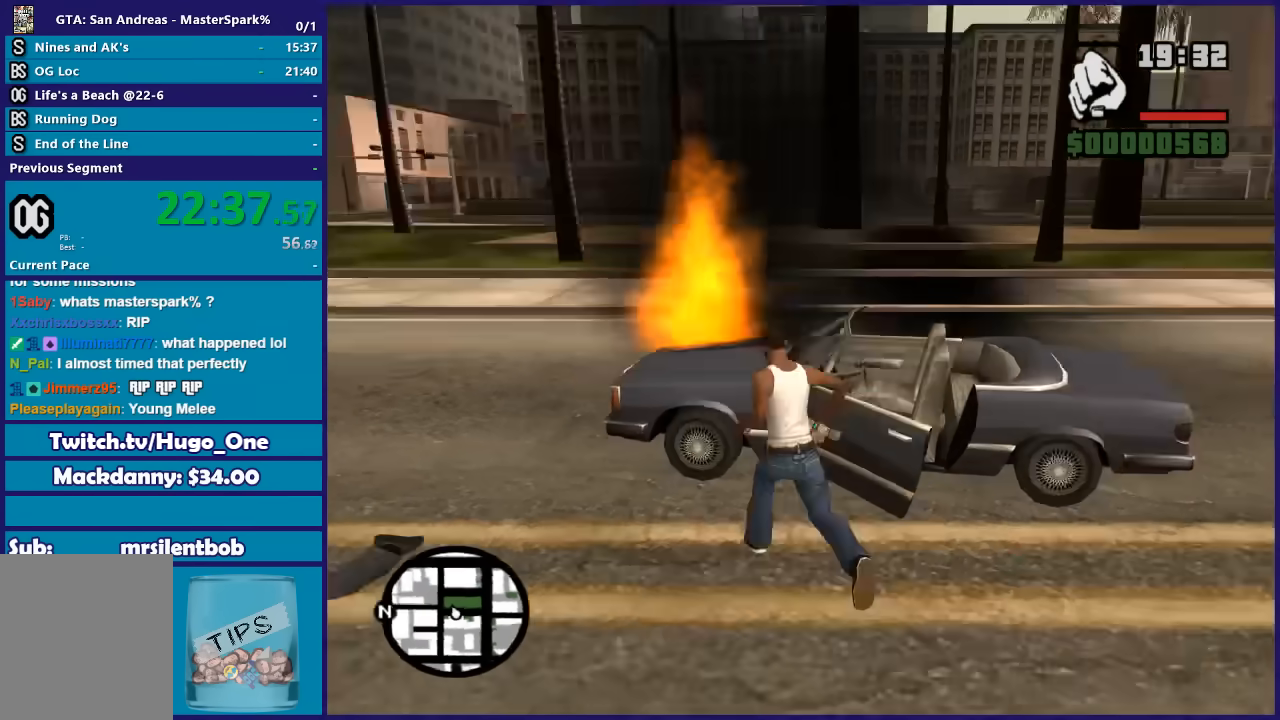
{"buttons": [], "left_stick": "up-right", "right_stick": "center"}
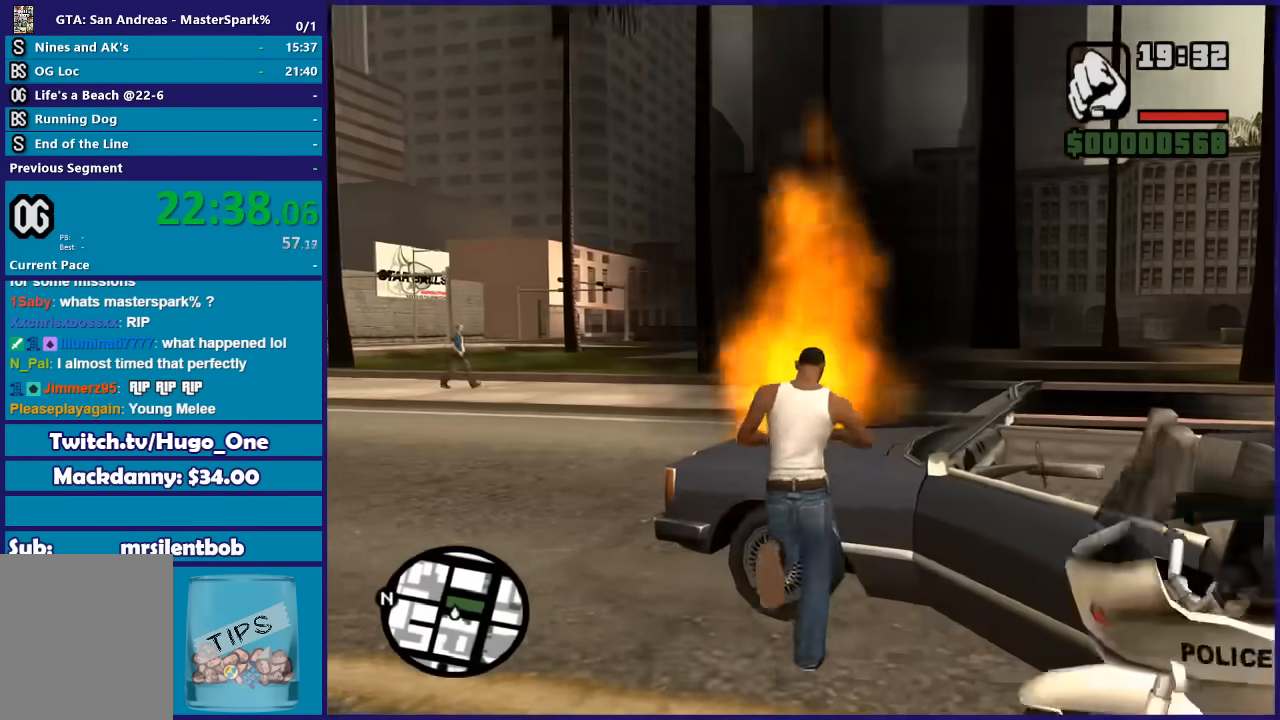
{"buttons": [], "left_stick": "up", "right_stick": "center"}
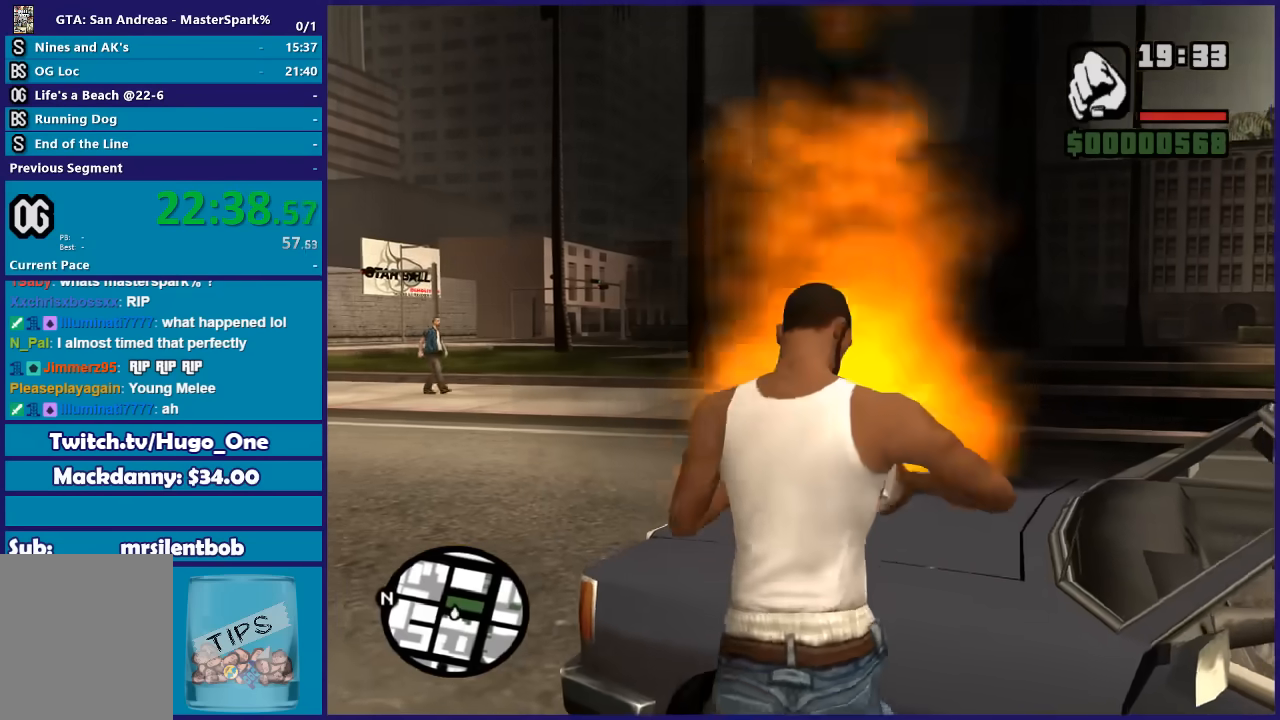
{"buttons": [], "left_stick": "up-right", "right_stick": "center"}